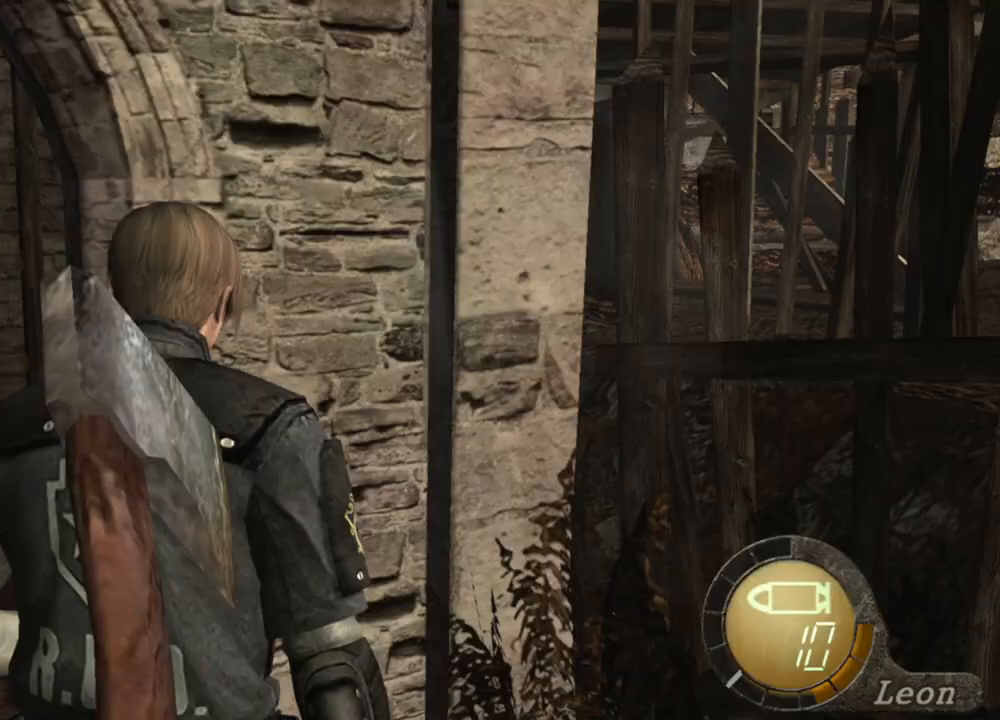
Gameplay with keyboard and mouse; each line is a JSON object with the keys and mouse buttons held at the frame after it. "events" lists presses ("down") and releases ("up") of "1", "2", "3", "4", "5", "a", "alt", "b", "c", "ctrl", "d", "e", "f", "g", "q", "r", "s", "shift", "space", "t", "tab", "tilde", "v", "w", "x", "z", "mouse_left", "mouse_wheel", "mouse_right", "mouse_mb4" and "mouse_mb5" between this image and that frame as [ms after this image, input, new state], when the widget could be followed in between. "mouse_left", "mouse_wheel", "mouse_right", "mouse_mb4", "mouse_mb5" = the "left", "wheel", "right", "mb4", "mb5" buttons of the "mouse" list. No other keys are recorded. "wheel" means that the mouse wheel is clicked or scrolled. Mouse movement is not recorded.
{"keys": ["a"], "mouse": [], "events": [[467, "a", "down"]]}
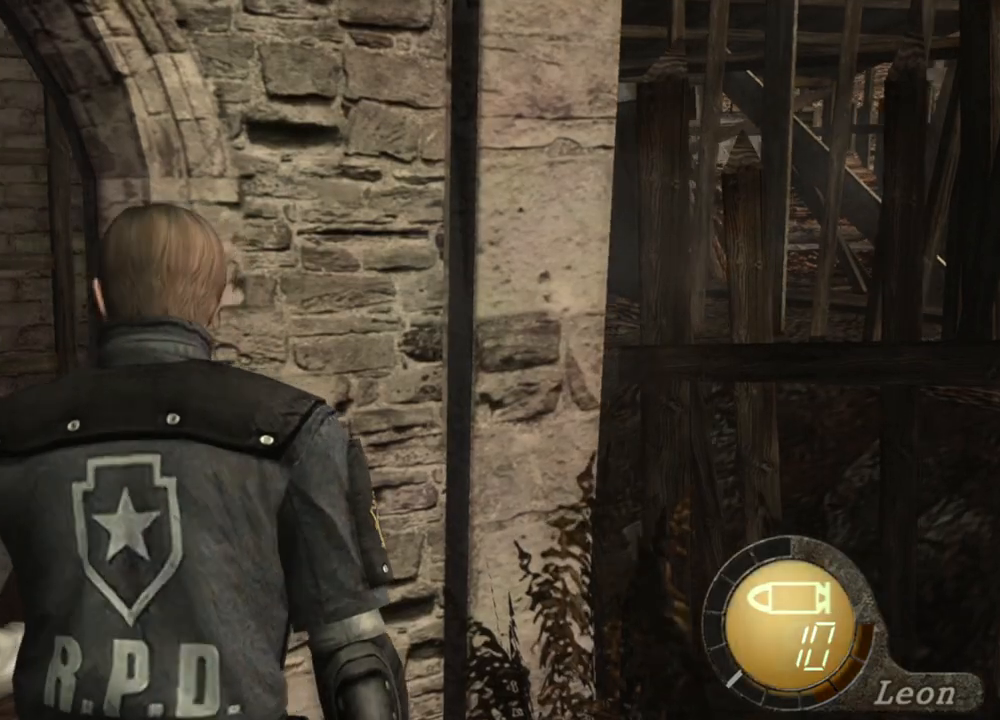
{"keys": ["shift", "w"], "mouse": [], "events": [[100, "a", "up"], [334, "shift", "down"], [334, "w", "down"]]}
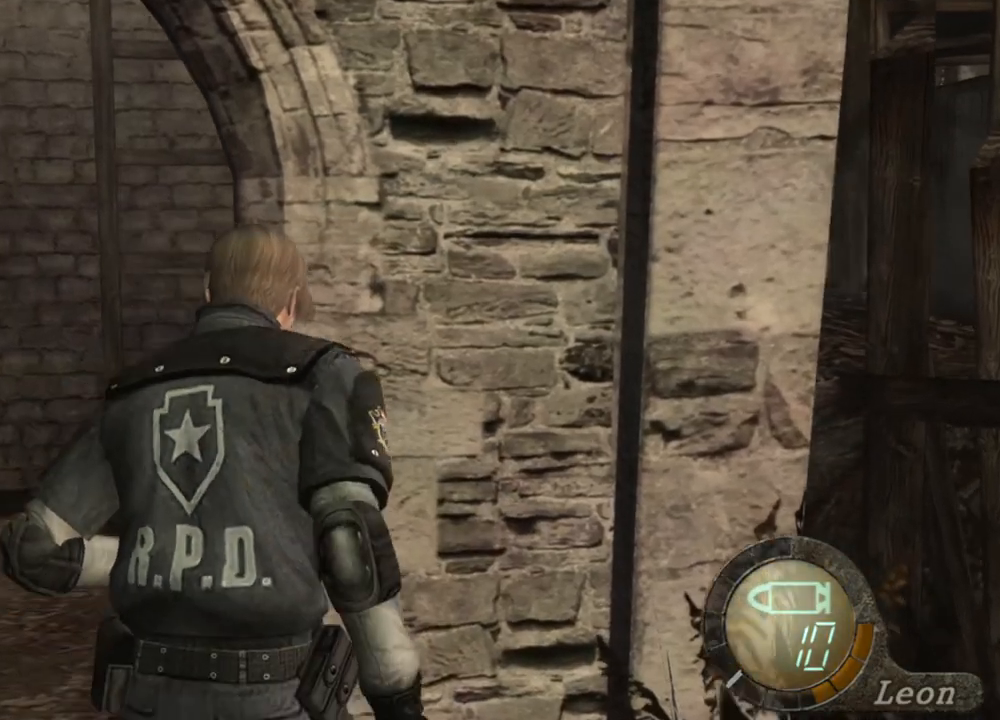
{"keys": ["shift", "w"], "mouse": [], "events": []}
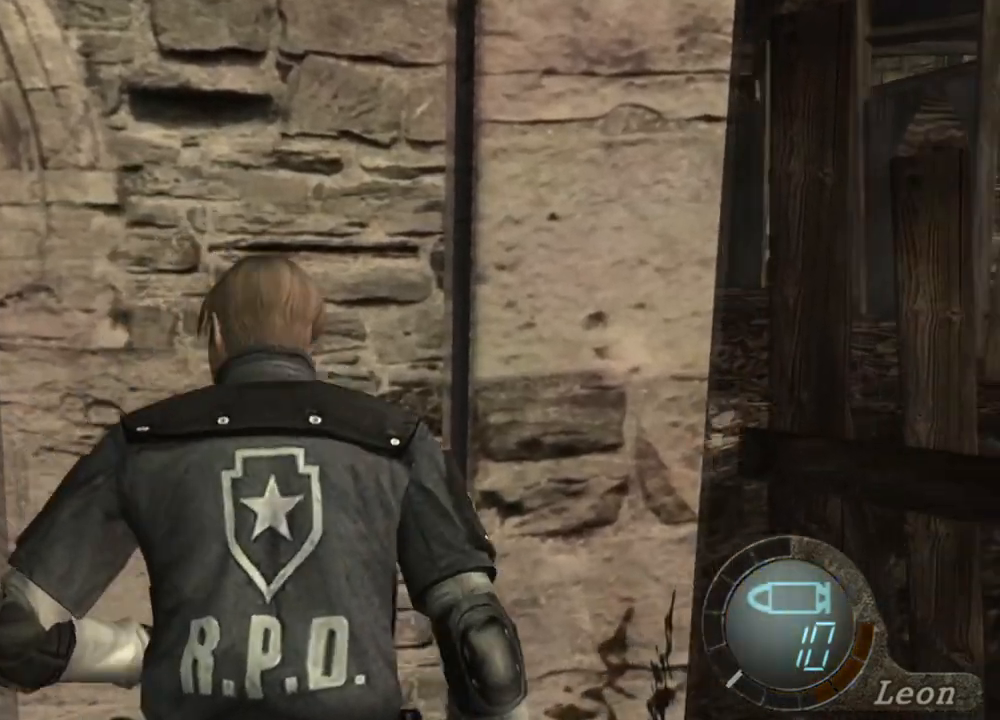
{"keys": ["shift", "w"], "mouse": [], "events": []}
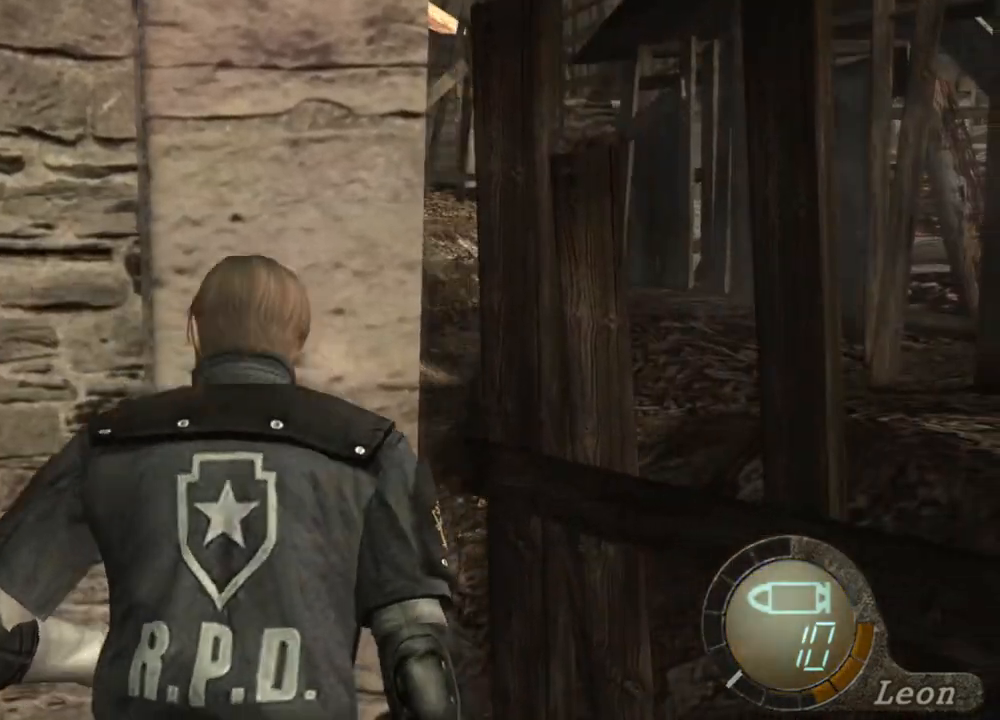
{"keys": ["e", "shift", "w"], "mouse": [], "events": [[100, "e", "down"], [200, "e", "up"], [334, "e", "down"], [434, "e", "up"], [467, "e", "down"]]}
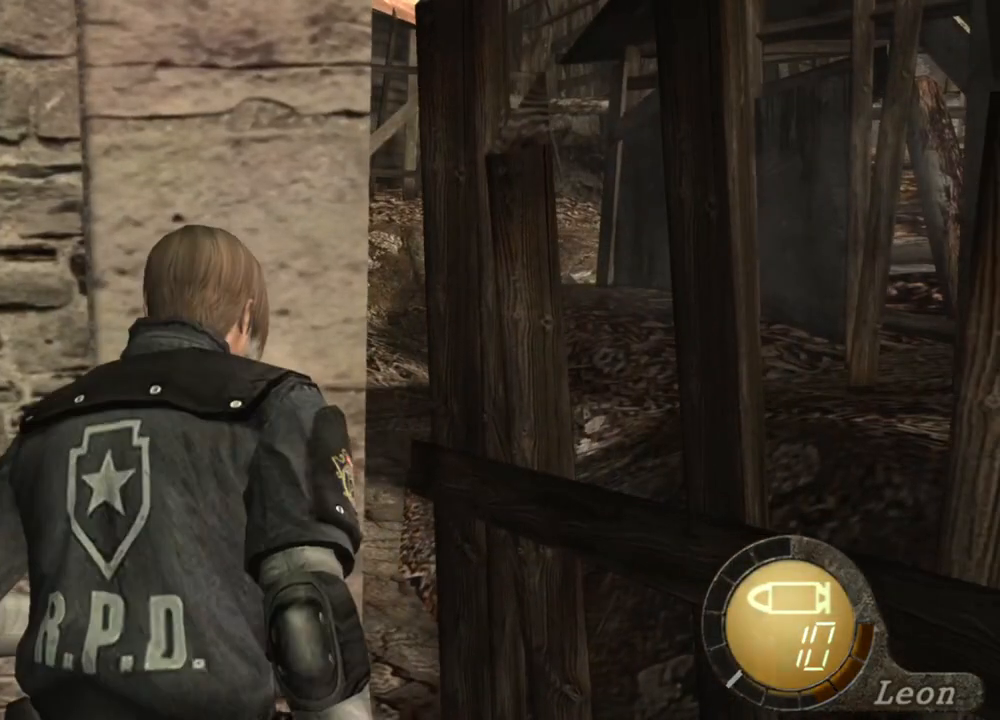
{"keys": ["e", "shift", "w"], "mouse": [], "events": [[67, "e", "up"], [134, "e", "down"], [300, "e", "up"], [500, "e", "down"]]}
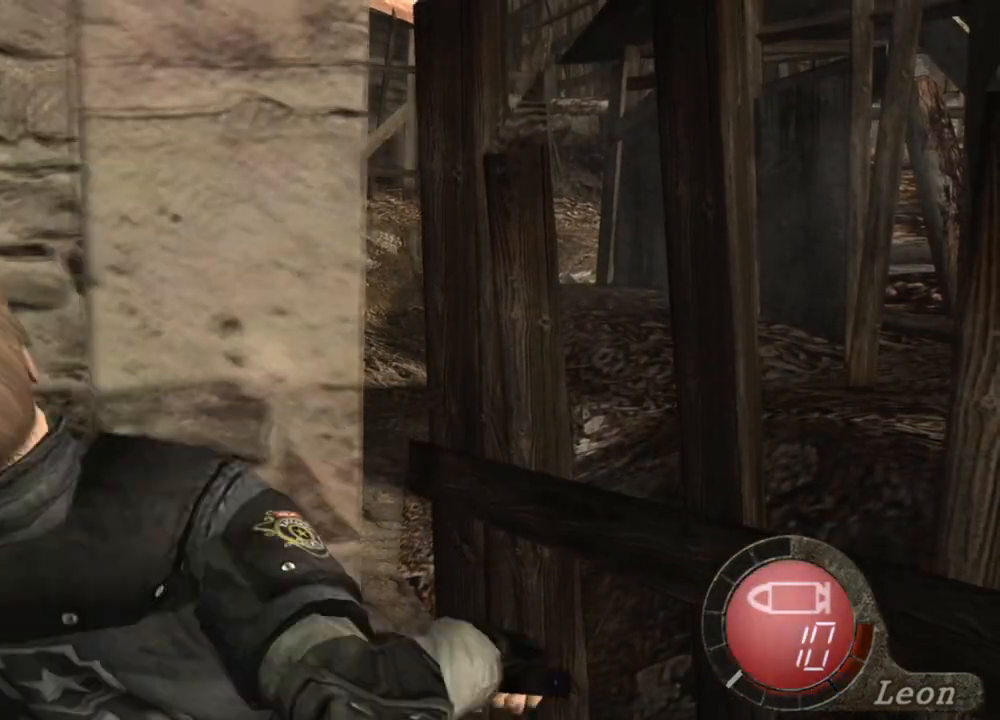
{"keys": ["shift", "w"], "mouse": [], "events": [[367, "e", "up"], [434, "e", "down"], [500, "e", "up"]]}
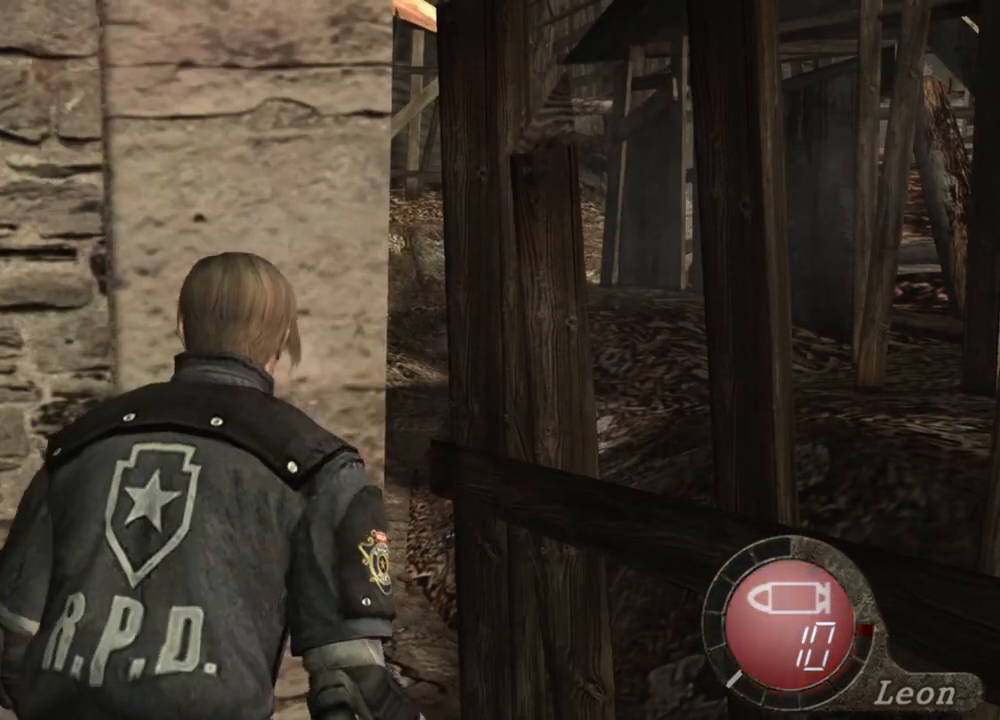
{"keys": ["shift", "w"], "mouse": [], "events": [[67, "e", "down"], [134, "e", "up"], [200, "e", "down"], [300, "e", "up"], [367, "e", "down"], [434, "e", "up"]]}
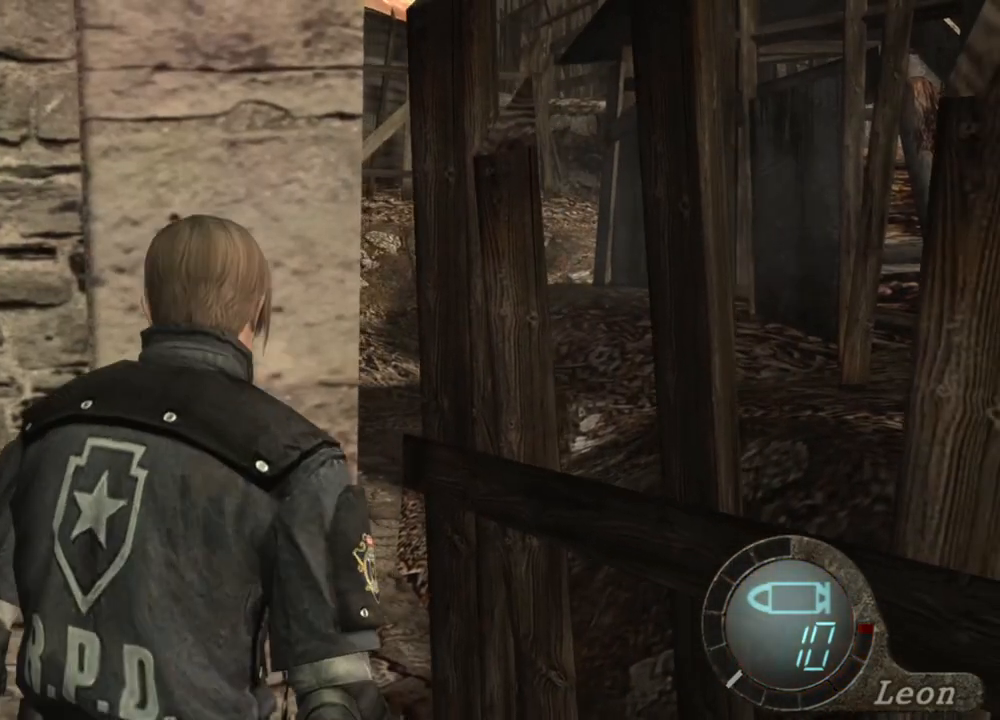
{"keys": ["e", "shift", "w"], "mouse": [], "events": [[34, "e", "down"], [134, "e", "up"], [167, "e", "down"], [267, "e", "up"], [334, "e", "down"], [400, "e", "up"], [467, "e", "down"]]}
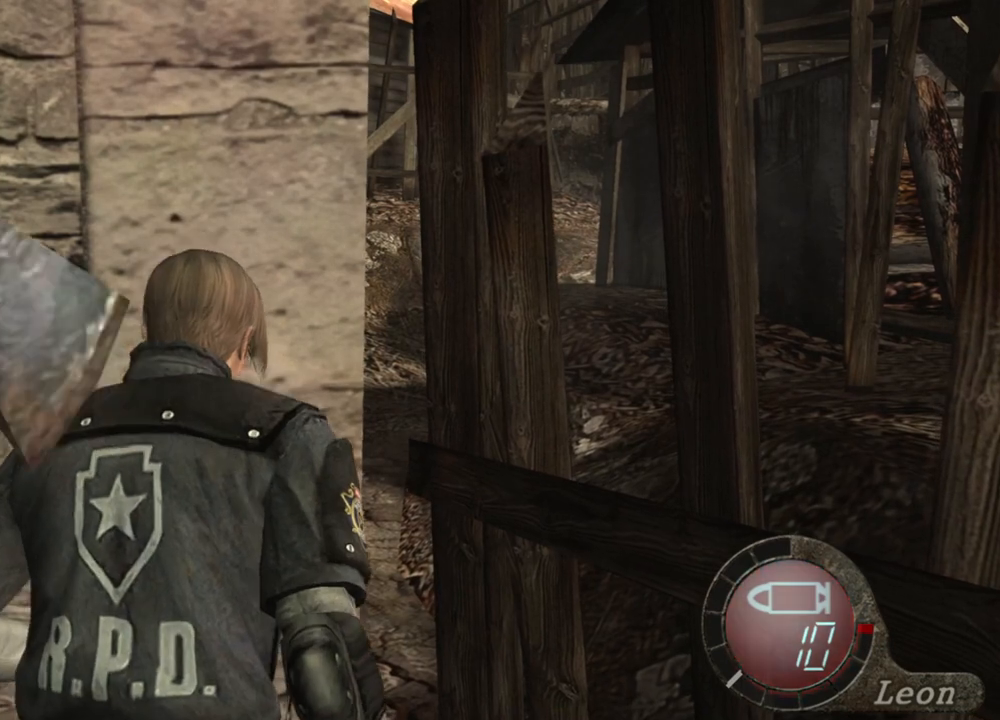
{"keys": [], "mouse": [], "events": [[34, "e", "up"], [267, "shift", "up"], [267, "w", "up"]]}